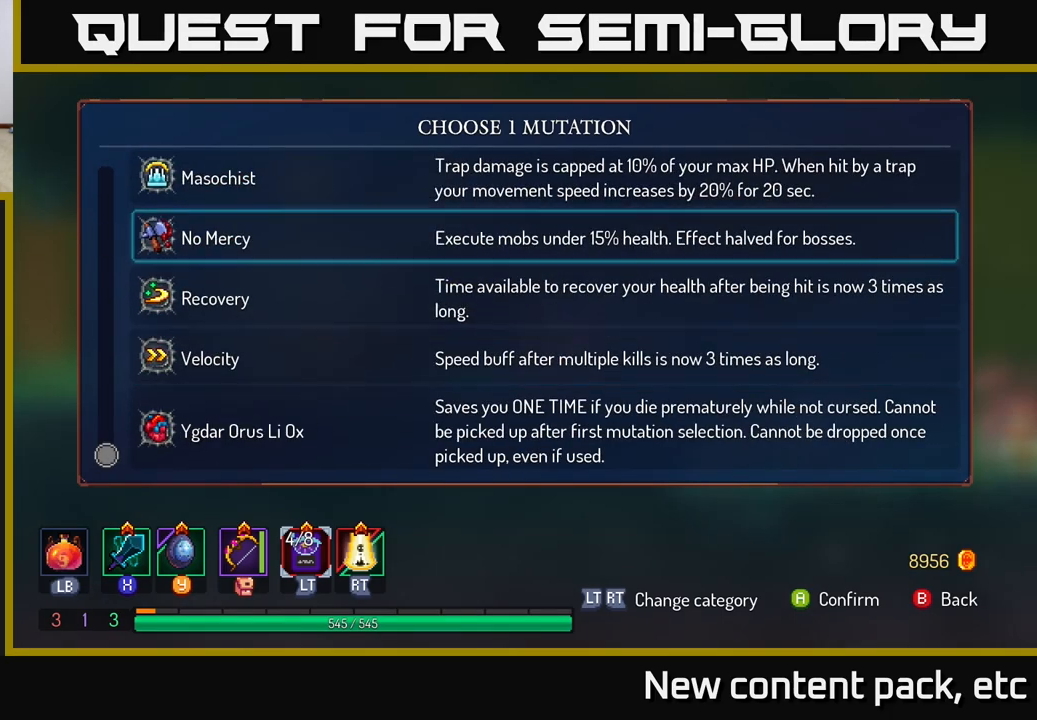
Gameplay with a controller (Xbox layout); each line is a JSON object with the inputs held at the frame after it. "events" lists button and stick changes between this image and that frame as [ms after this image, input, new state], when the widget could be followed in between.
{"buttons": [], "left_stick": "up", "right_stick": "center", "events": []}
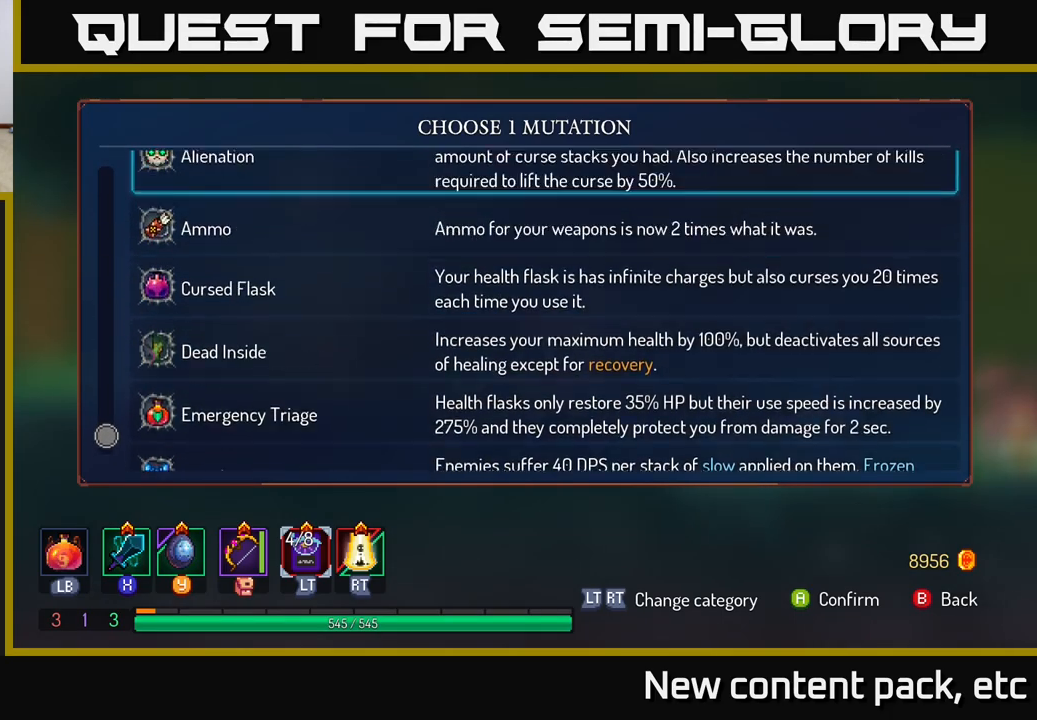
{"buttons": [], "left_stick": "center", "right_stick": "center", "events": [[367, "left_stick", "center"]]}
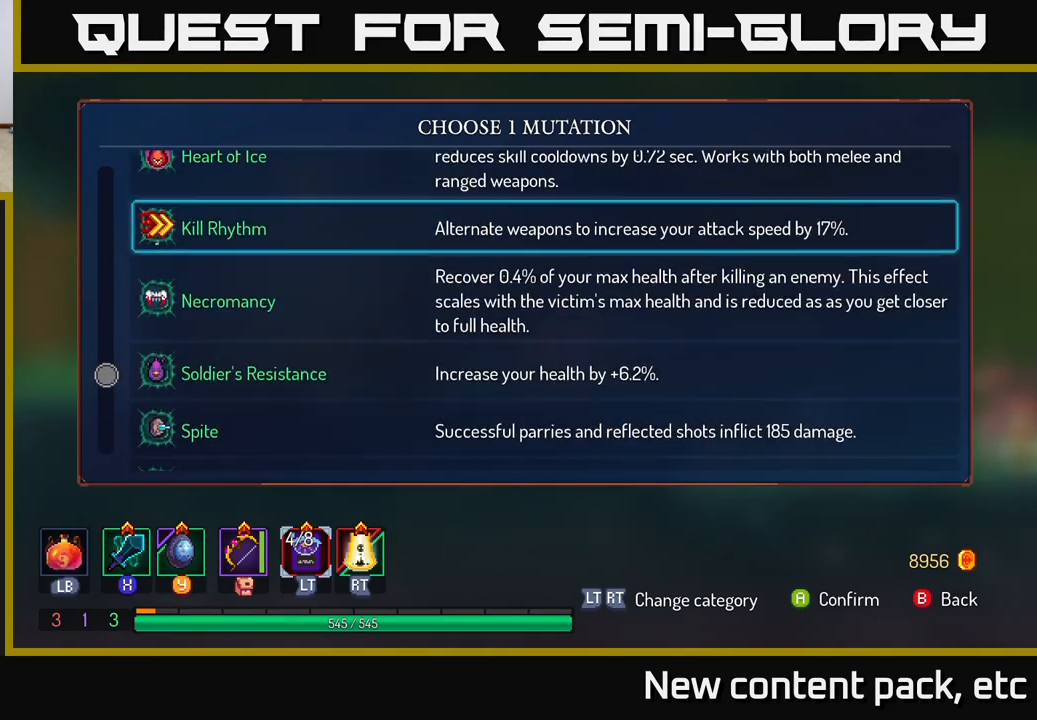
{"buttons": [], "left_stick": "up", "right_stick": "center", "events": [[83, "left_stick", "down"], [217, "left_stick", "center"], [317, "left_stick", "up"]]}
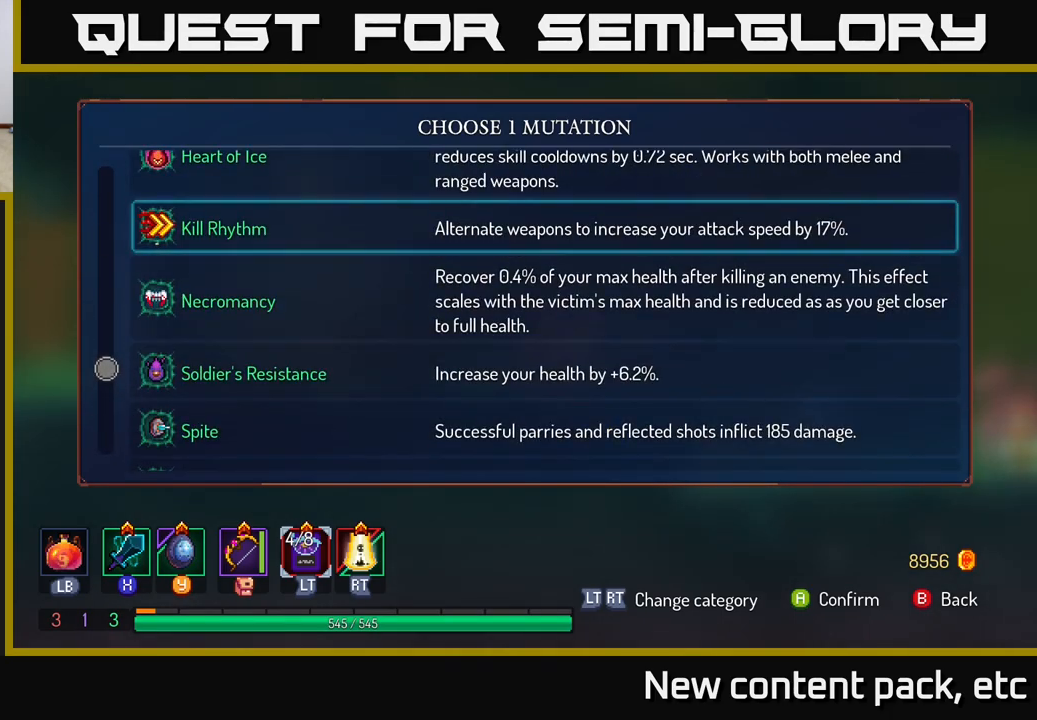
{"buttons": [], "left_stick": "center", "right_stick": "center", "events": [[483, "left_stick", "center"]]}
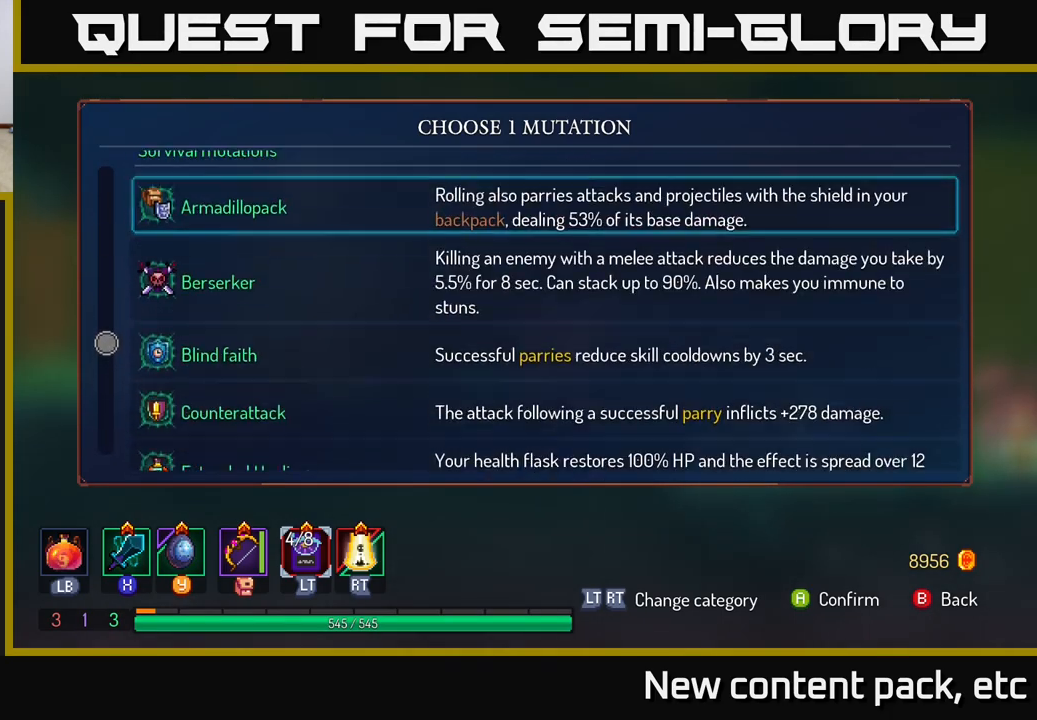
{"buttons": ["A"], "left_stick": "center", "right_stick": "center", "events": [[483, "A", "down"]]}
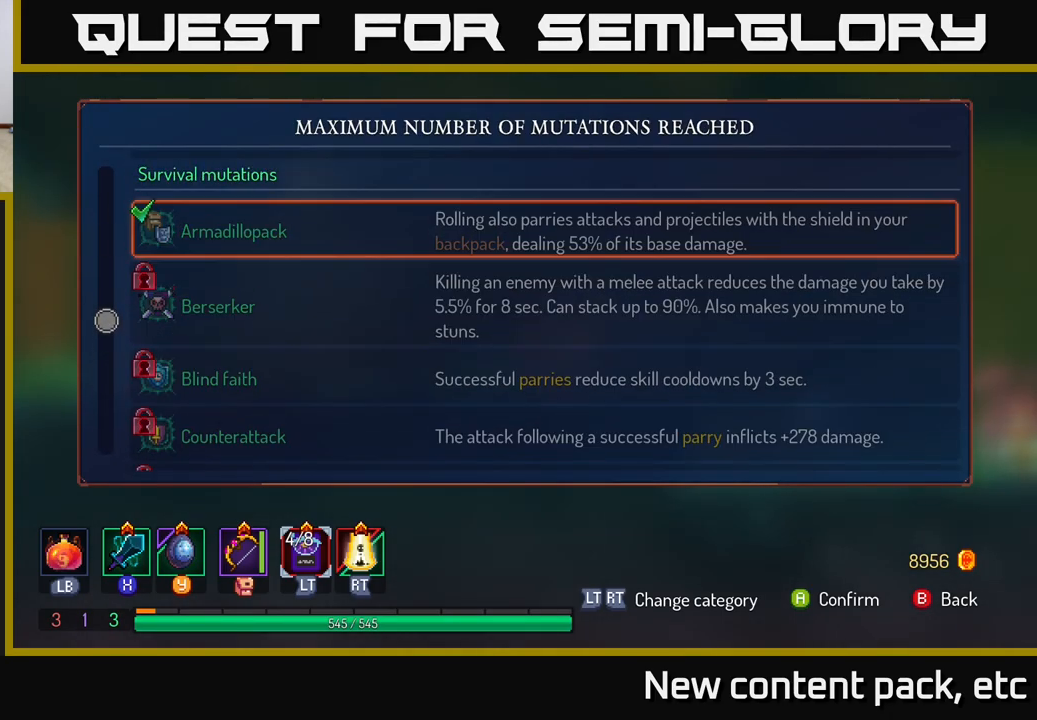
{"buttons": [], "left_stick": "center", "right_stick": "center", "events": [[50, "A", "up"]]}
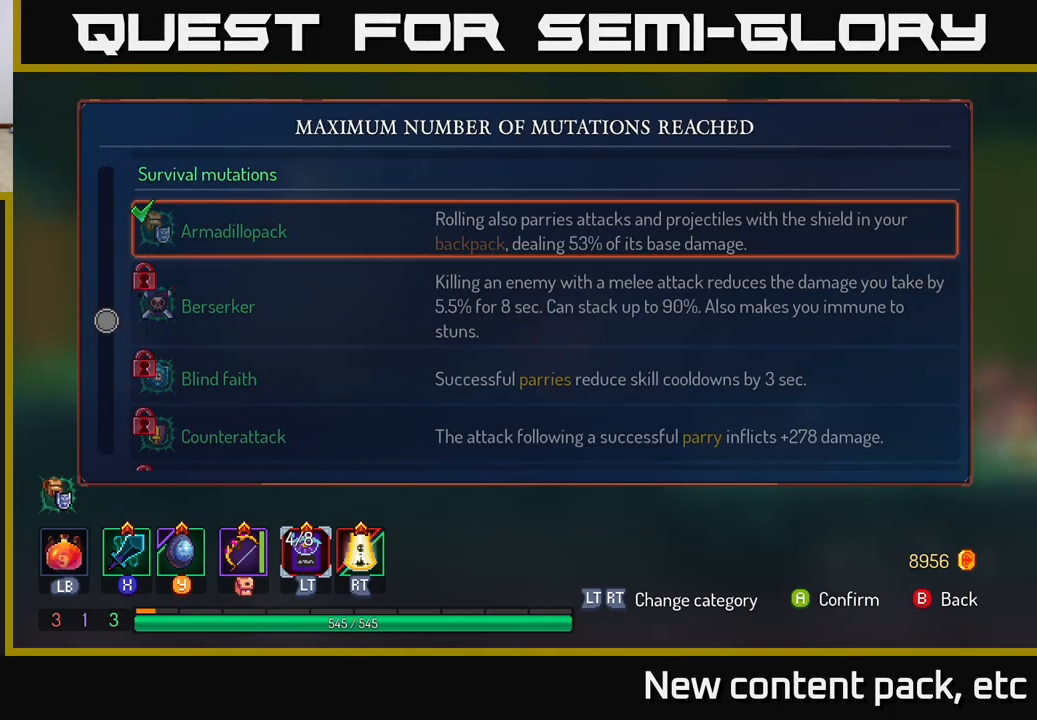
{"buttons": [], "left_stick": "center", "right_stick": "center", "events": [[117, "B", "down"], [233, "B", "up"]]}
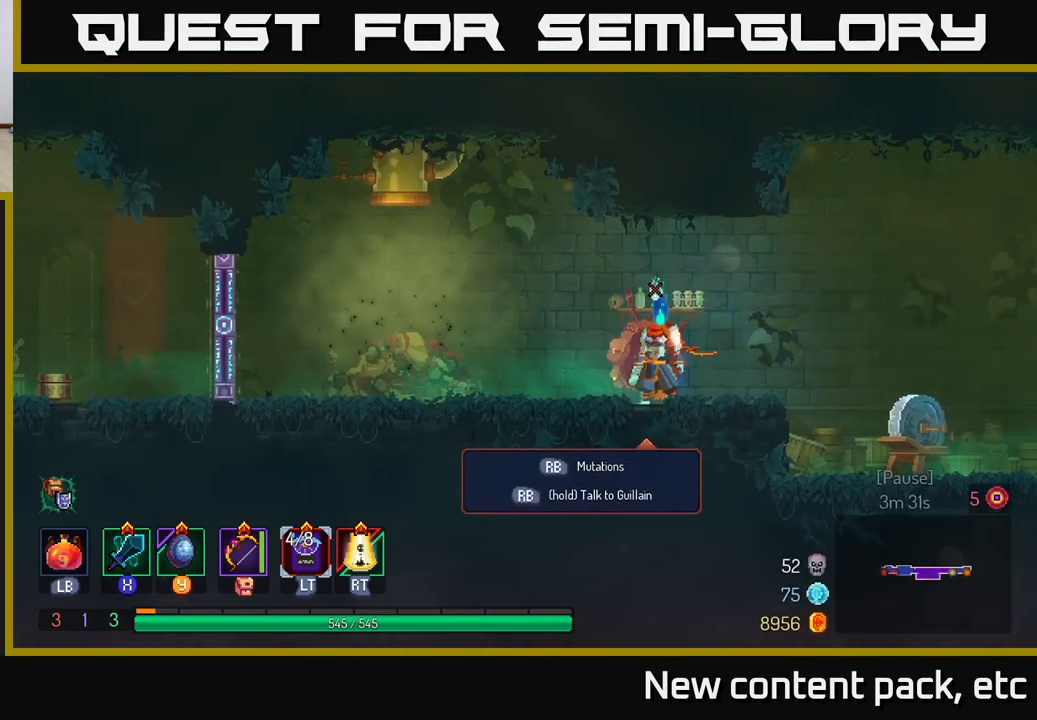
{"buttons": [], "left_stick": "left", "right_stick": "center", "events": [[17, "left_stick", "left"]]}
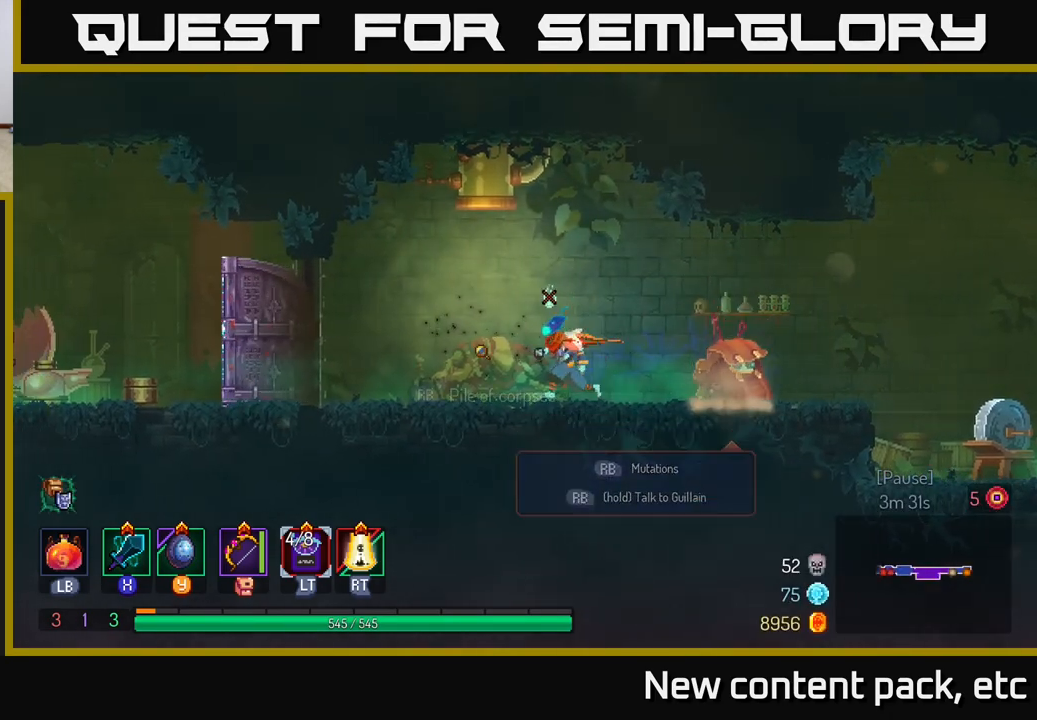
{"buttons": [], "left_stick": "left", "right_stick": "center", "events": [[33, "B", "down"], [233, "B", "up"]]}
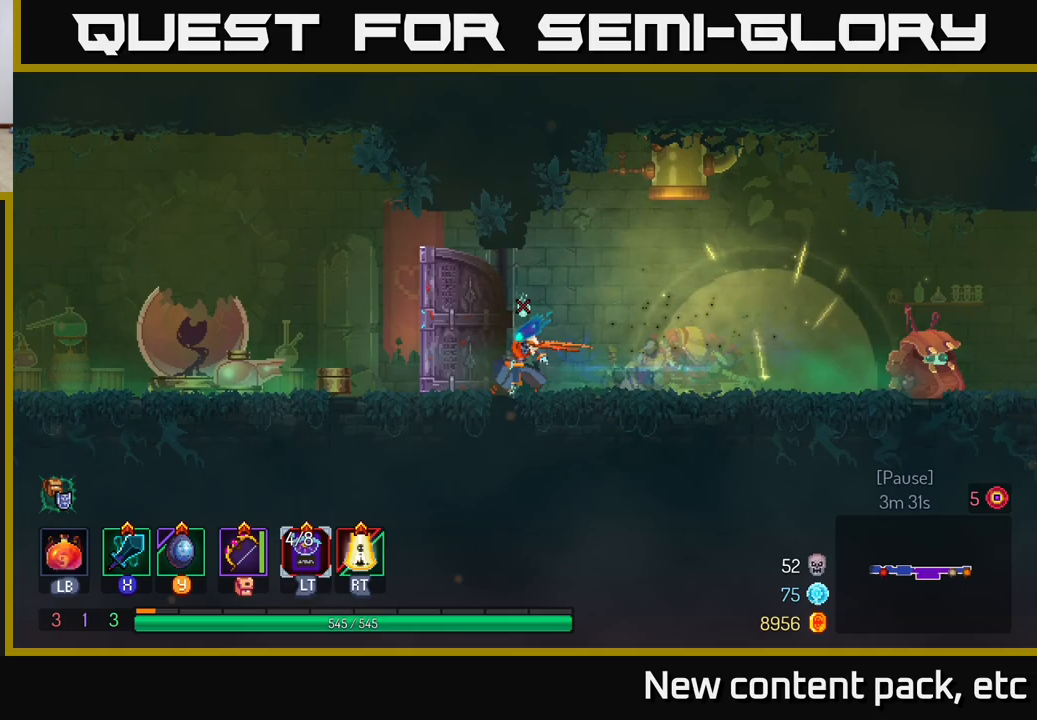
{"buttons": ["R1"], "left_stick": "center", "right_stick": "center", "events": [[167, "R1", "down"], [200, "left_stick", "center"]]}
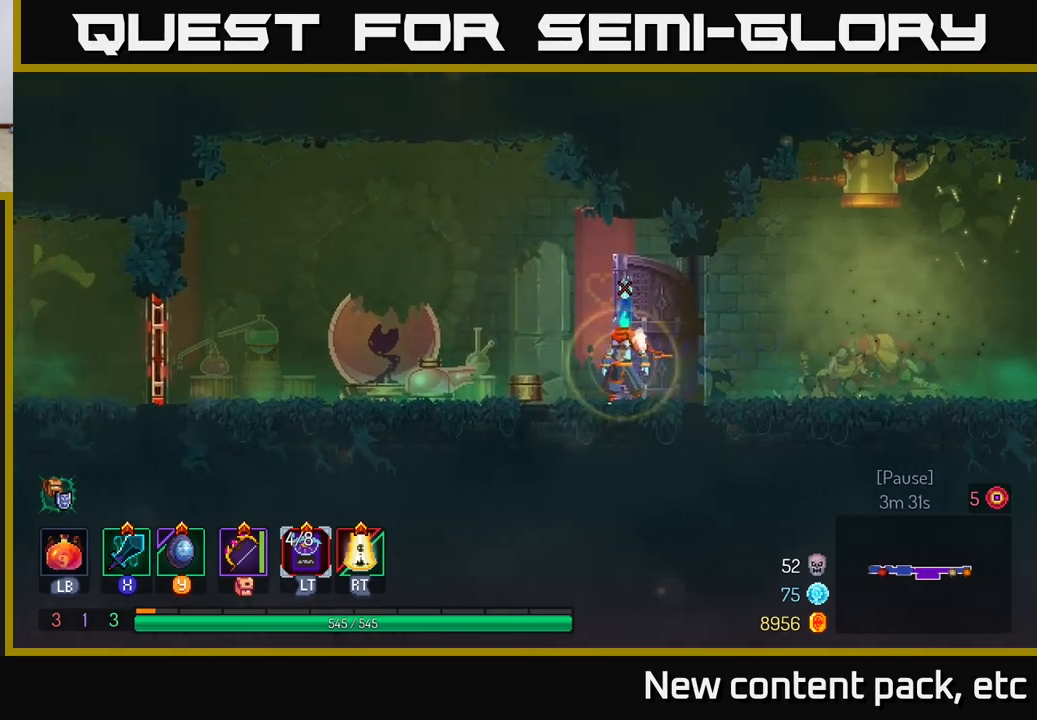
{"buttons": ["R1"], "left_stick": "center", "right_stick": "center", "events": []}
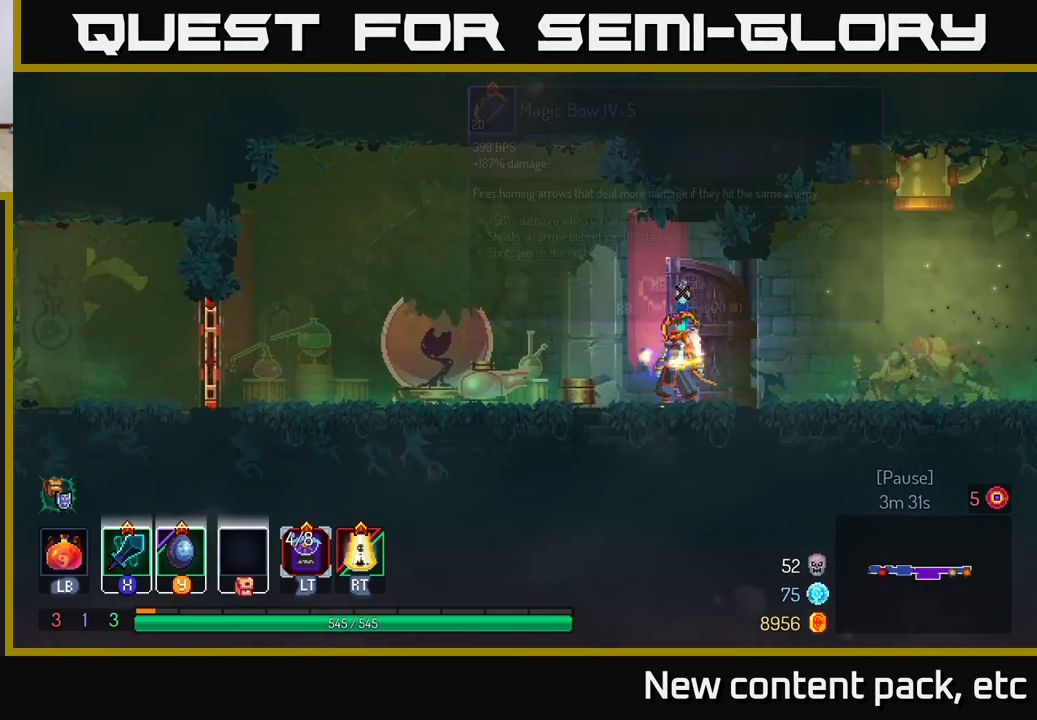
{"buttons": ["R1"], "left_stick": "center", "right_stick": "center", "events": [[150, "R1", "up"], [467, "R1", "down"]]}
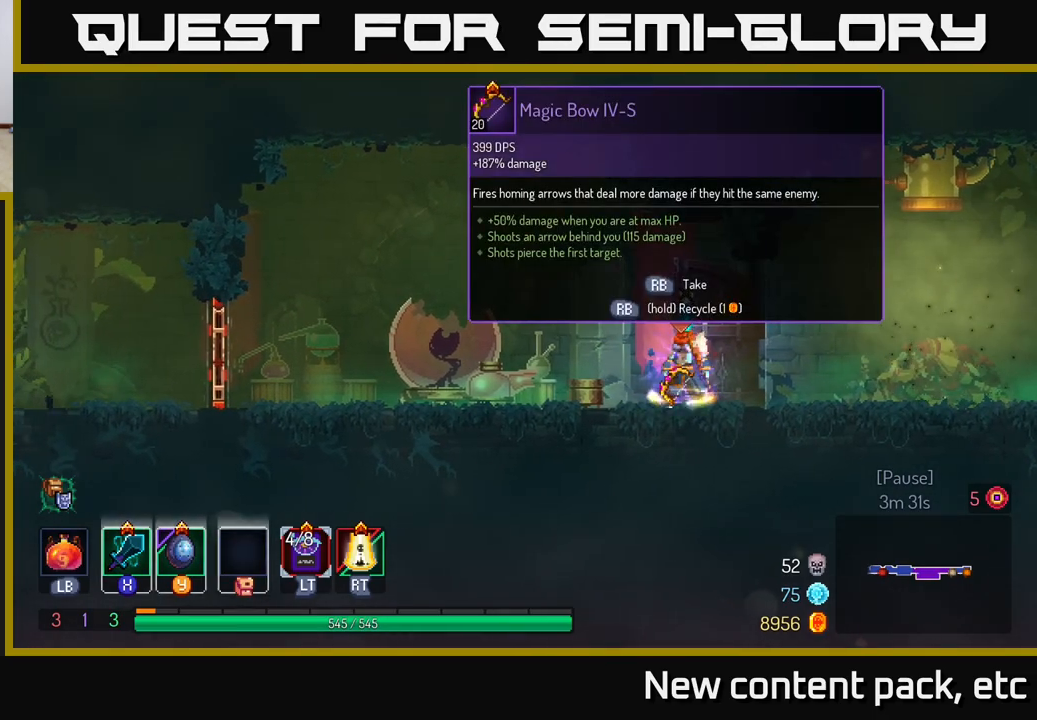
{"buttons": [], "left_stick": "center", "right_stick": "center", "events": [[67, "R1", "up"]]}
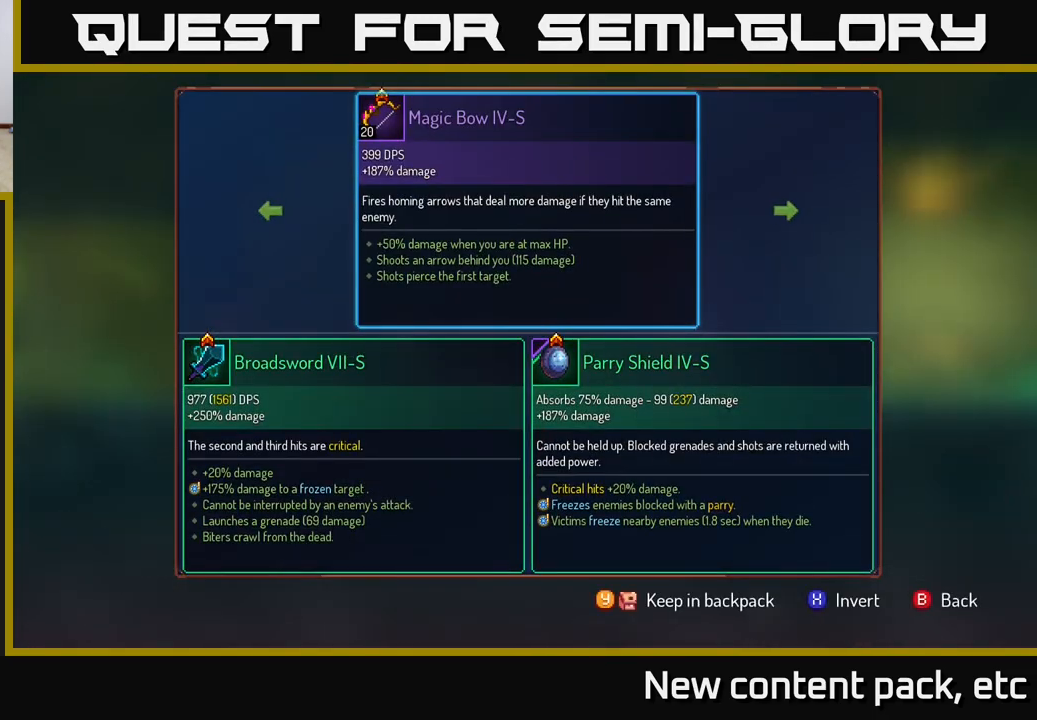
{"buttons": [], "left_stick": "center", "right_stick": "center", "events": [[100, "Y", "down"], [167, "Y", "up"]]}
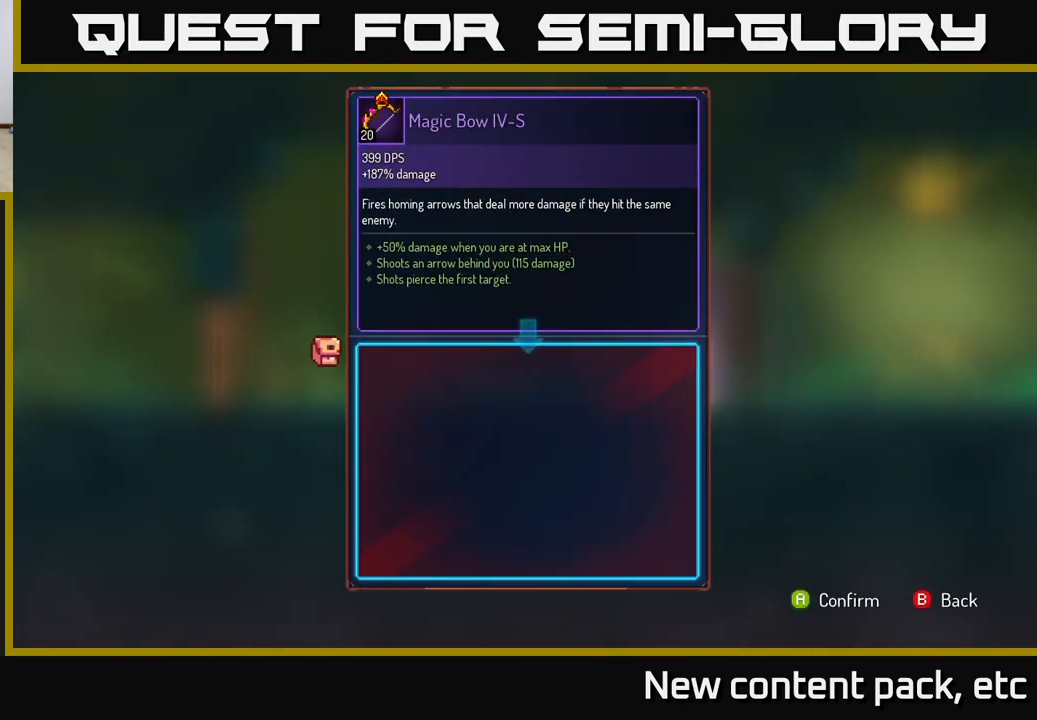
{"buttons": [], "left_stick": "center", "right_stick": "center", "events": []}
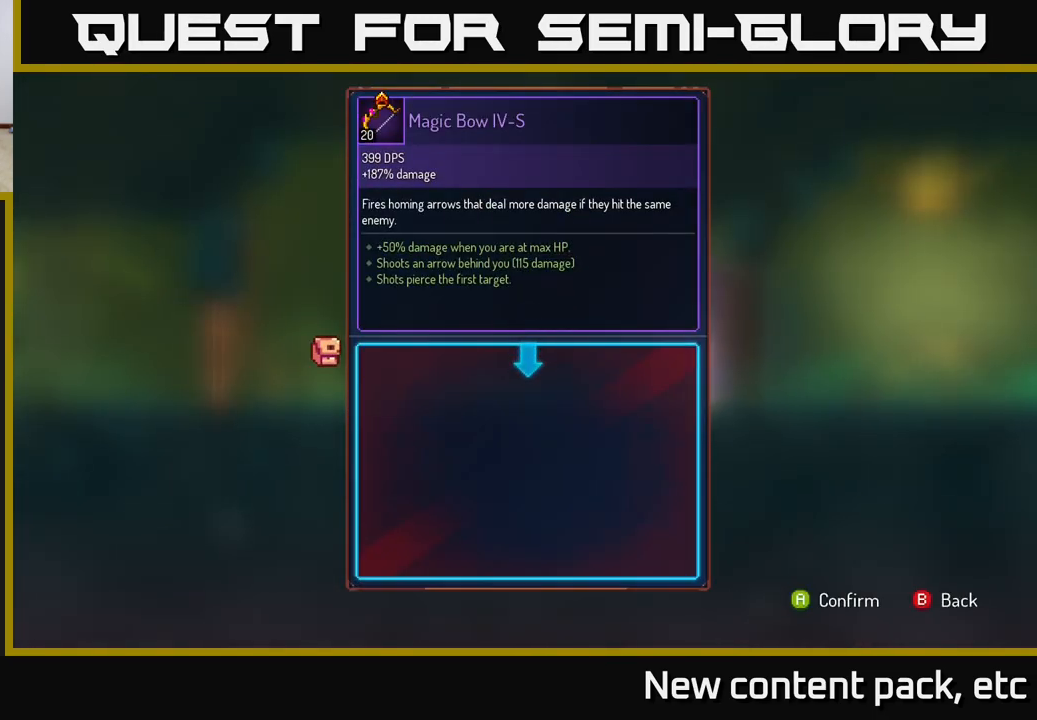
{"buttons": [], "left_stick": "center", "right_stick": "center", "events": [[267, "B", "down"], [333, "B", "up"]]}
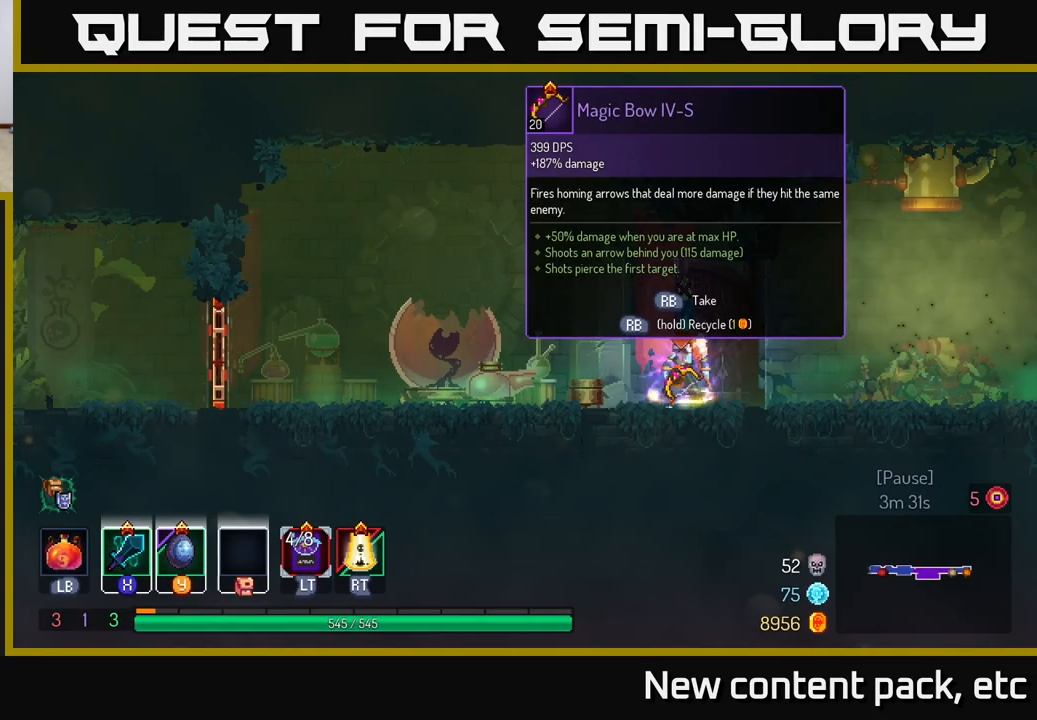
{"buttons": [], "left_stick": "center", "right_stick": "center", "events": [[250, "R1", "down"], [333, "R1", "up"]]}
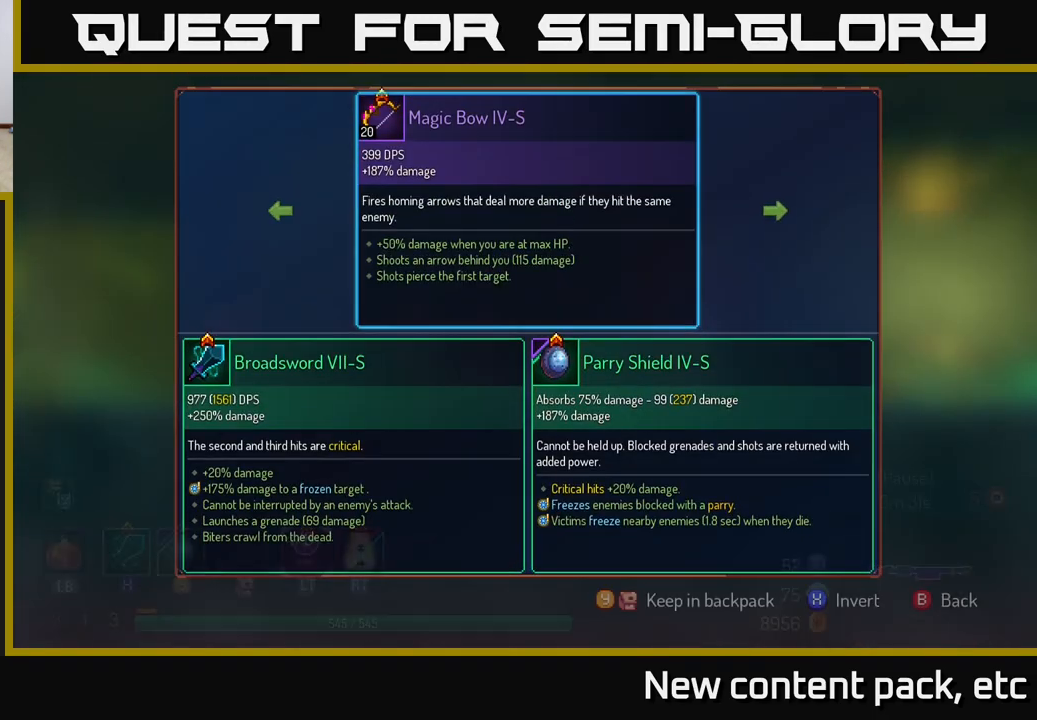
{"buttons": [], "left_stick": "center", "right_stick": "center", "events": [[317, "left_stick", "right"], [483, "left_stick", "center"]]}
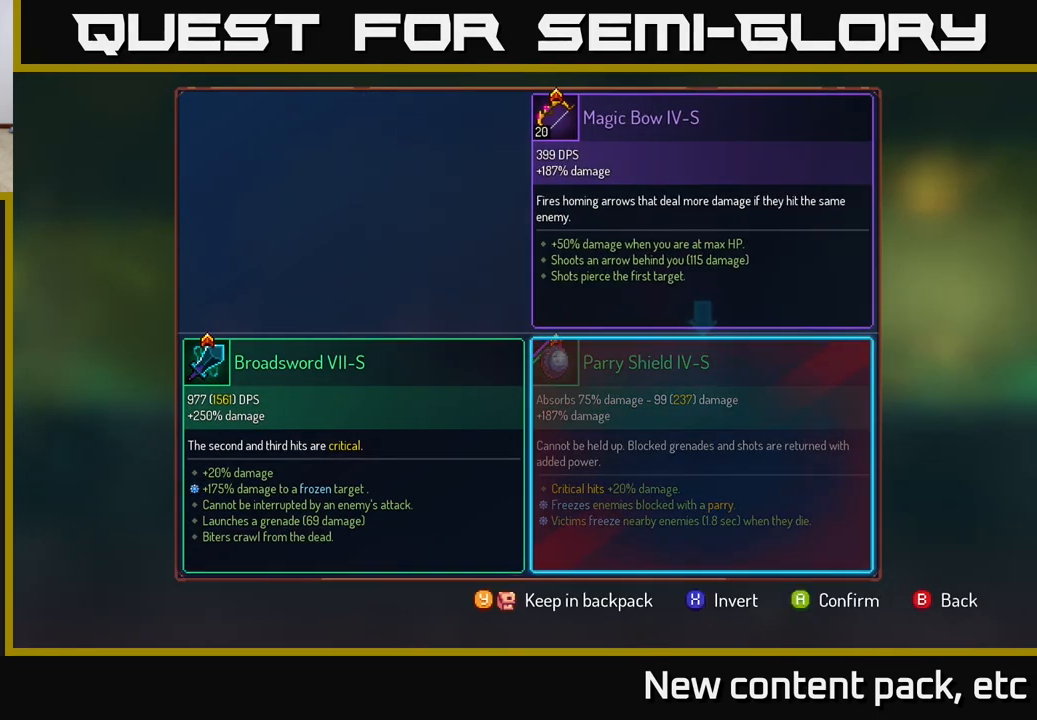
{"buttons": [], "left_stick": "center", "right_stick": "center", "events": [[83, "A", "down"], [167, "A", "up"]]}
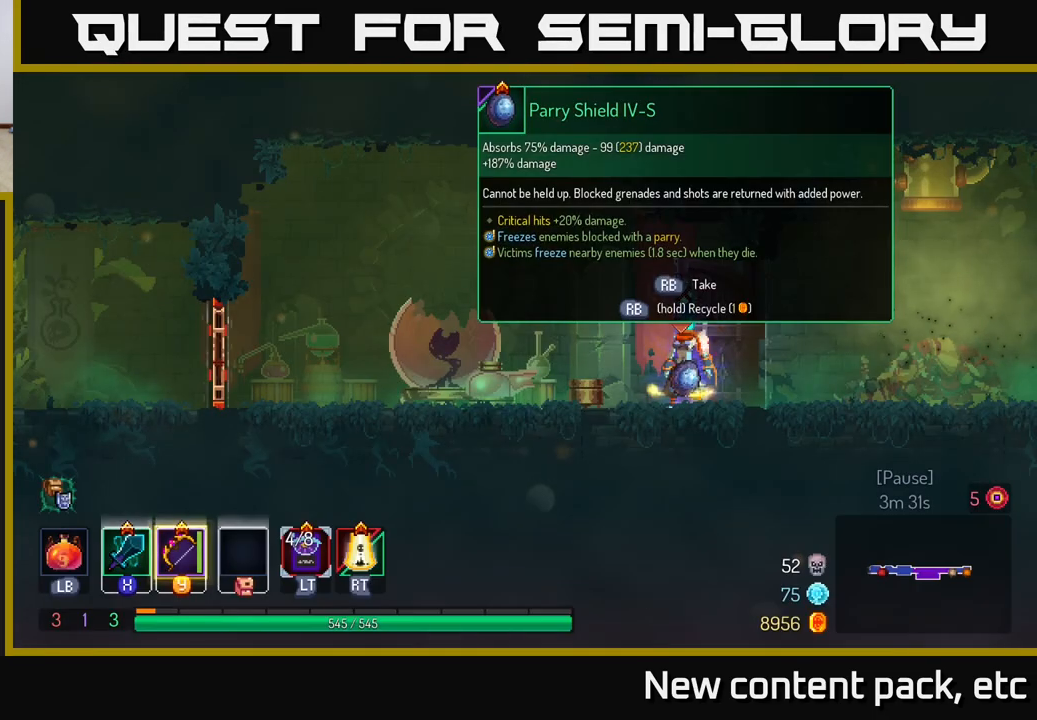
{"buttons": ["Y"], "left_stick": "center", "right_stick": "center", "events": [[17, "R1", "down"], [100, "R1", "up"], [467, "Y", "down"]]}
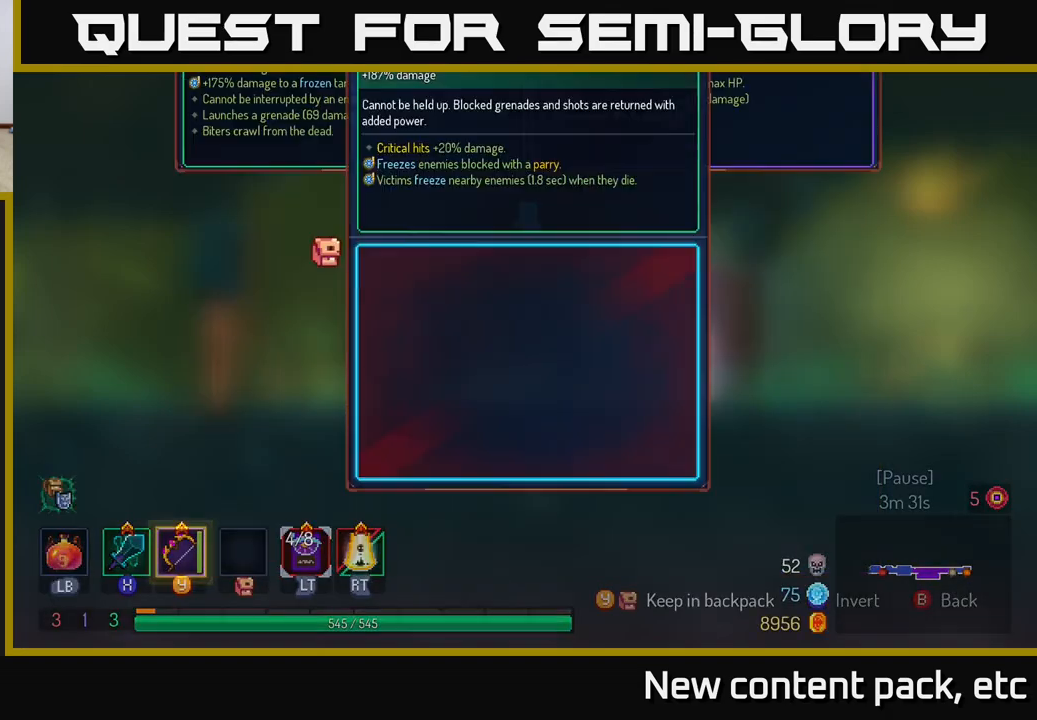
{"buttons": [], "left_stick": "left", "right_stick": "center", "events": [[33, "Y", "up"], [283, "A", "down"], [350, "A", "up"], [467, "left_stick", "left"]]}
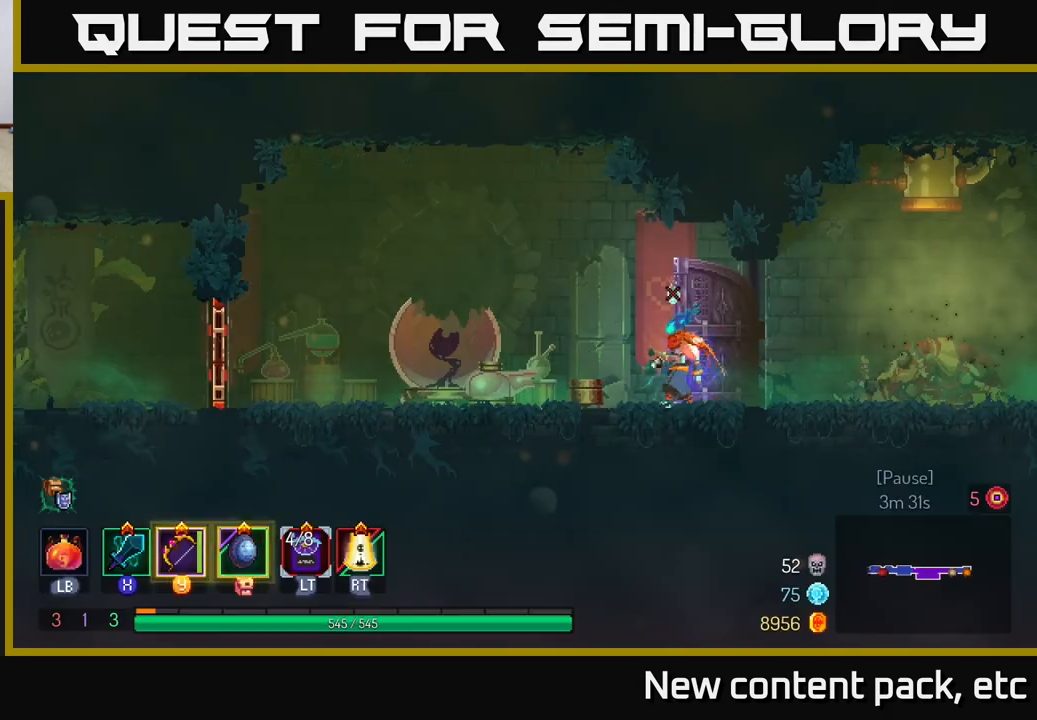
{"buttons": [], "left_stick": "left", "right_stick": "center", "events": []}
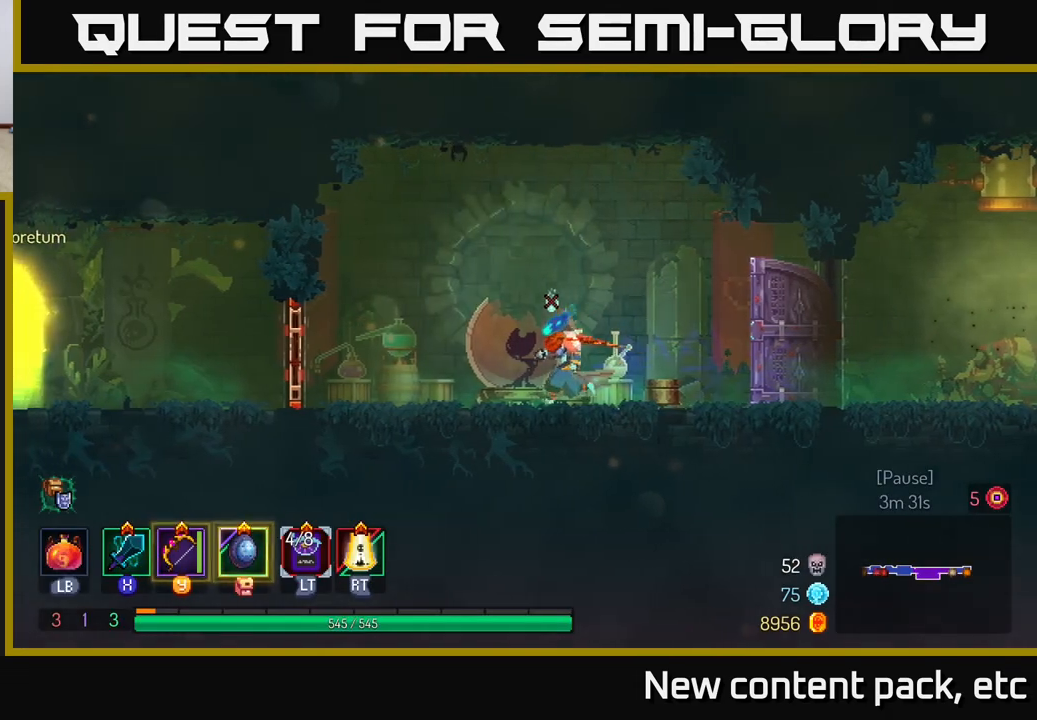
{"buttons": [], "left_stick": "center", "right_stick": "center", "events": [[233, "left_stick", "center"]]}
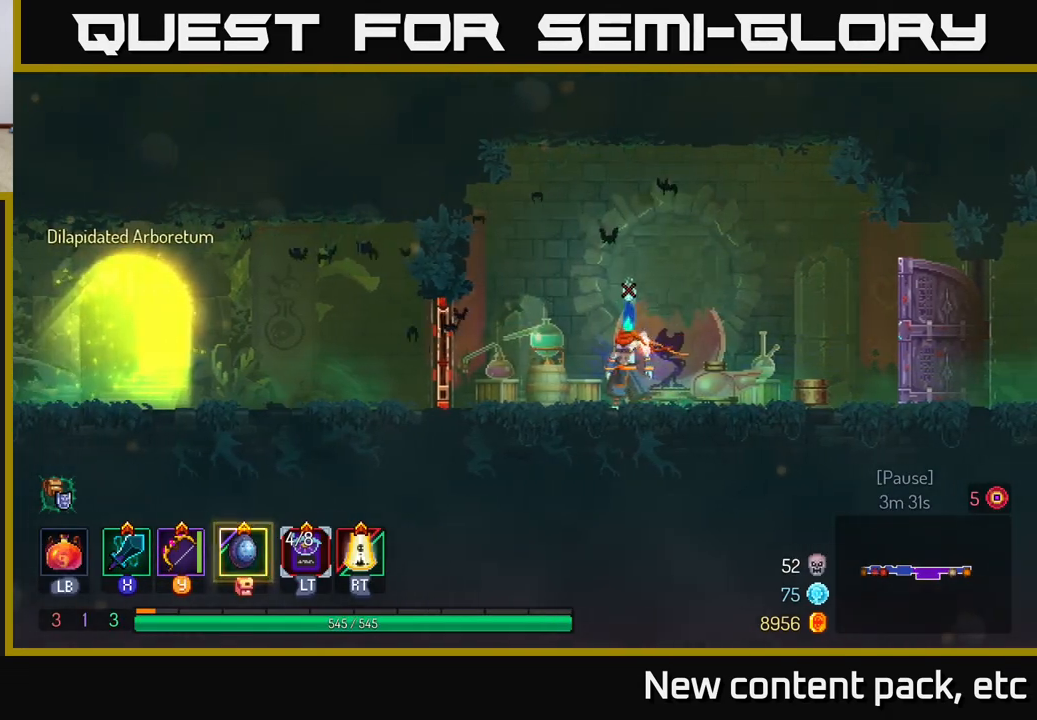
{"buttons": [], "left_stick": "center", "right_stick": "center", "events": [[67, "left_stick", "right"], [267, "left_stick", "center"], [350, "Y", "down"], [483, "Y", "up"]]}
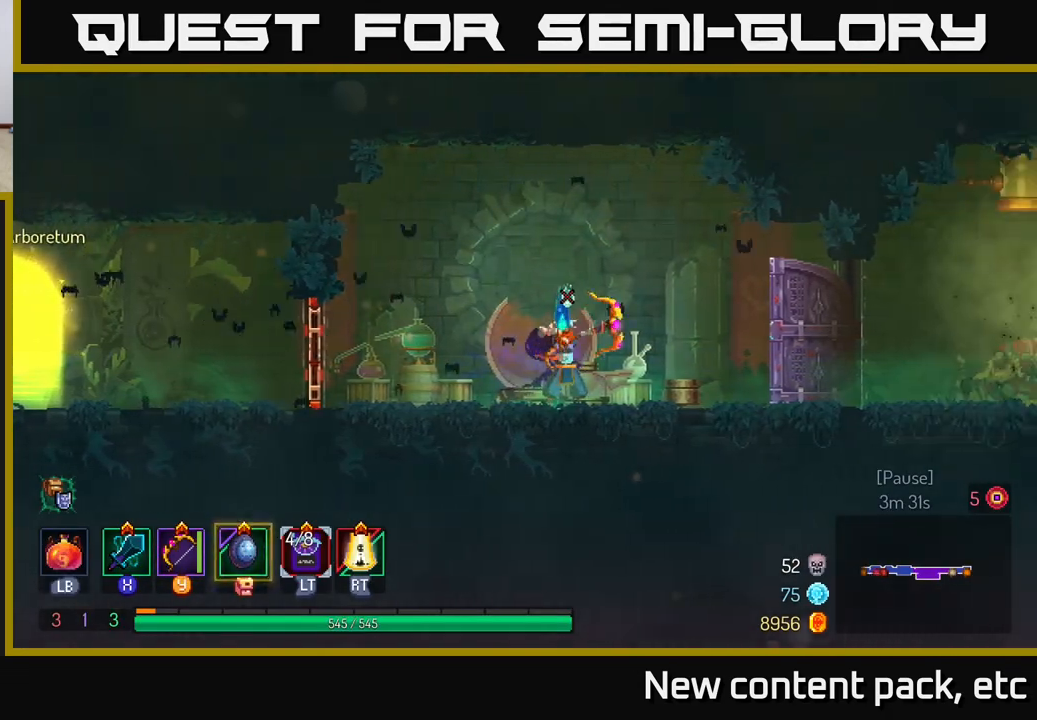
{"buttons": [], "left_stick": "center", "right_stick": "center", "events": []}
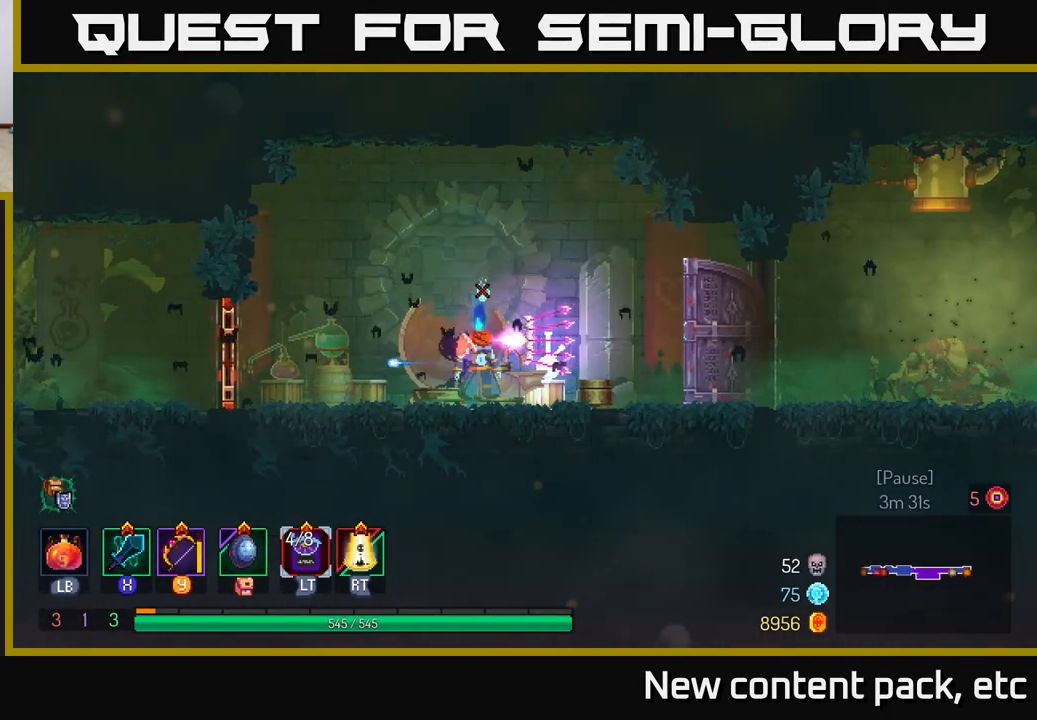
{"buttons": [], "left_stick": "left", "right_stick": "center", "events": [[400, "left_stick", "left"]]}
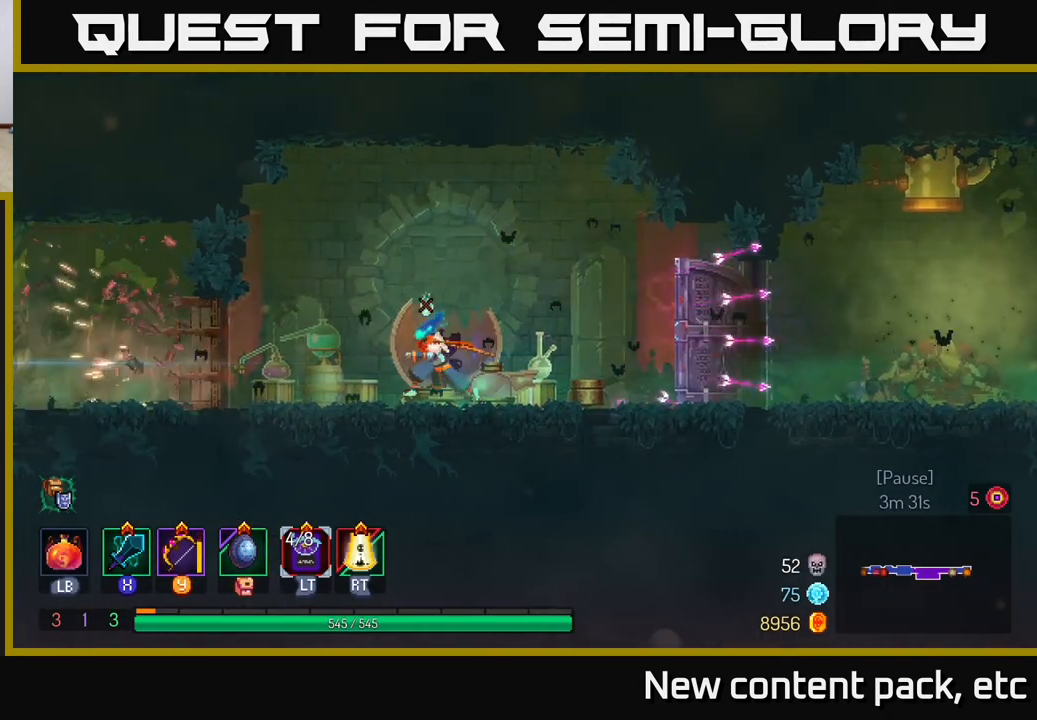
{"buttons": [], "left_stick": "left", "right_stick": "center", "events": [[100, "left_stick", "center"], [250, "left_stick", "left"]]}
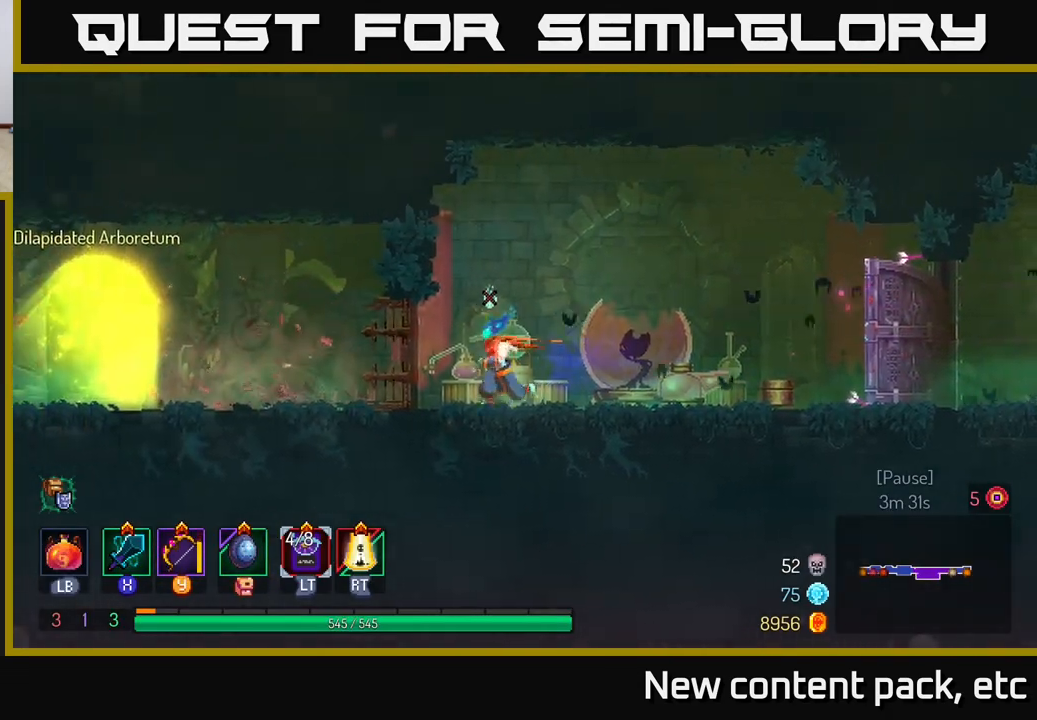
{"buttons": [], "left_stick": "left", "right_stick": "center", "events": [[217, "B", "down"], [400, "B", "up"]]}
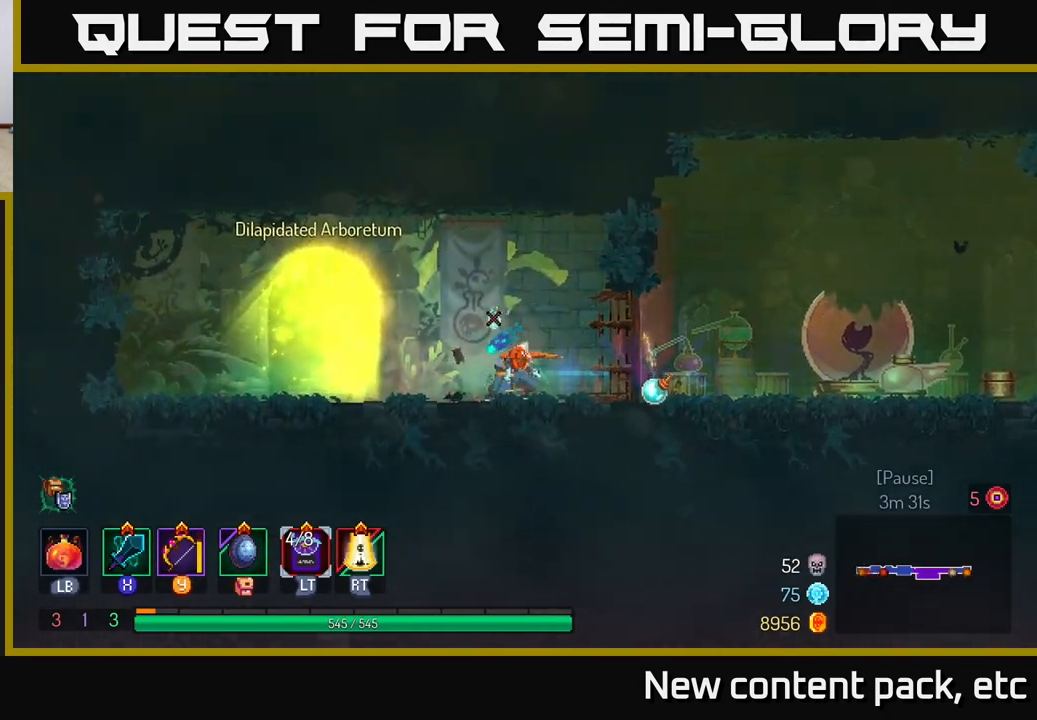
{"buttons": ["R1"], "left_stick": "left", "right_stick": "center", "events": [[267, "R1", "down"], [350, "R1", "up"], [450, "R1", "down"]]}
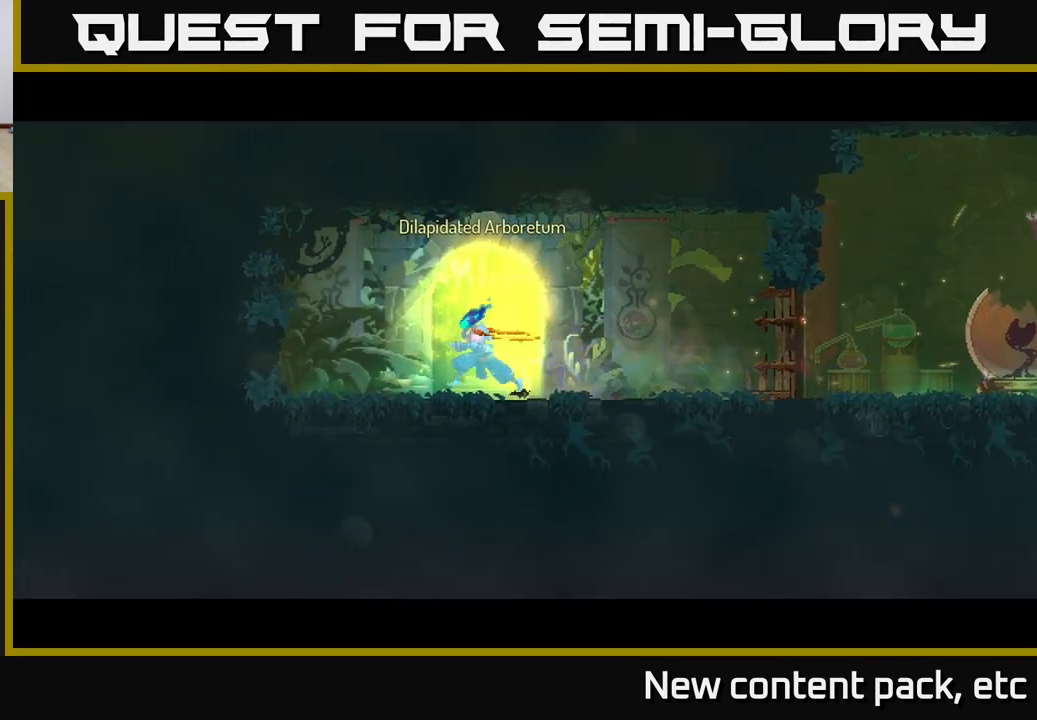
{"buttons": [], "left_stick": "center", "right_stick": "center", "events": [[17, "R1", "up"], [133, "left_stick", "center"]]}